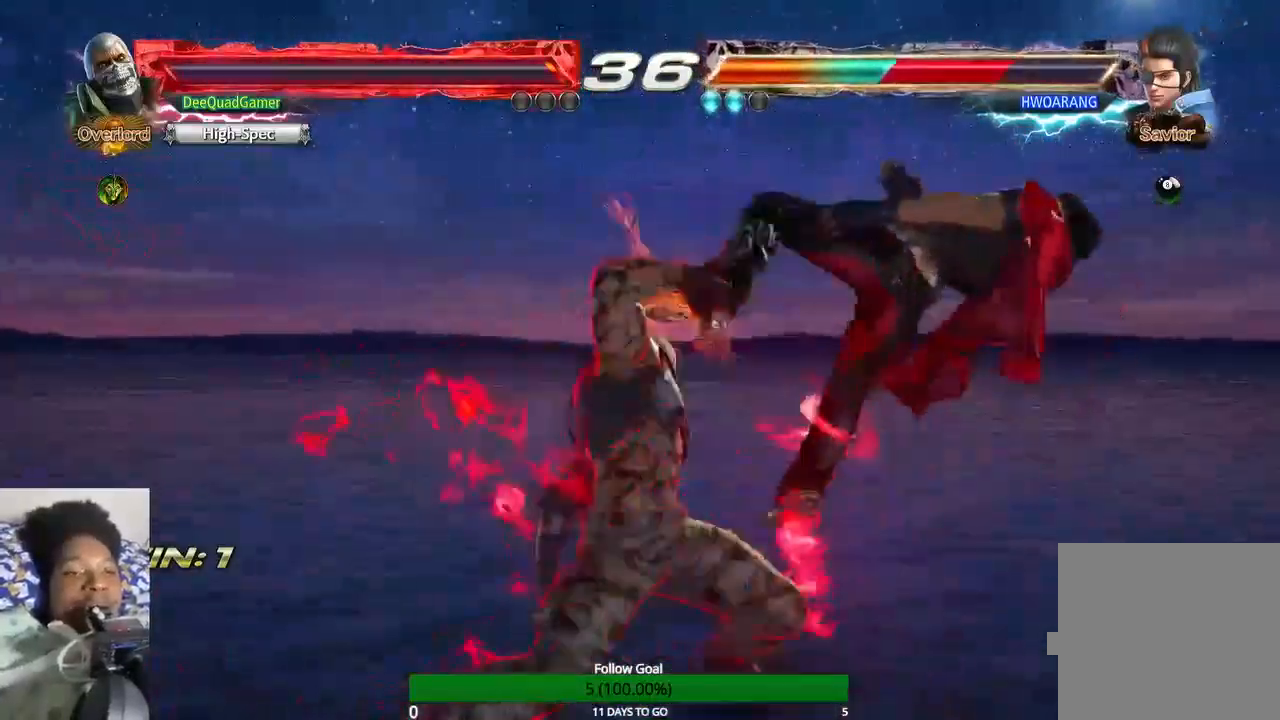
Gameplay with a controller (PlayStation layout); each line is a JSON object with the inputs held at the frame after it (dt_ms = milliseconds from this image to that frame). "events" lists button and stick changes between this image and that frame as [ms after this image, input, new state], when the widget could be followed in between. Not read: L3 R3.
{"dt_ms": 500, "buttons": [], "left_stick": "right", "right_stick": "center", "events": [[433, "left_stick", "right"]]}
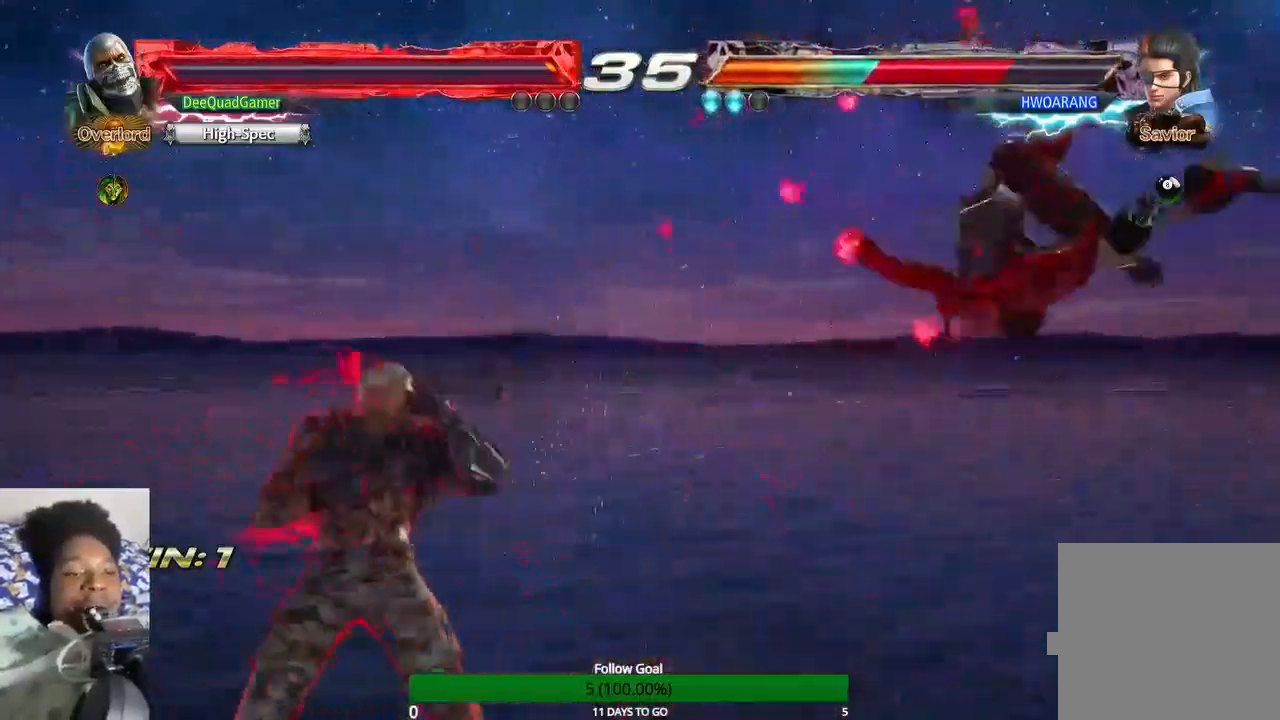
{"dt_ms": 500, "buttons": [], "left_stick": "down-left", "right_stick": "center", "events": [[367, "left_stick", "down"], [433, "left_stick", "down-left"]]}
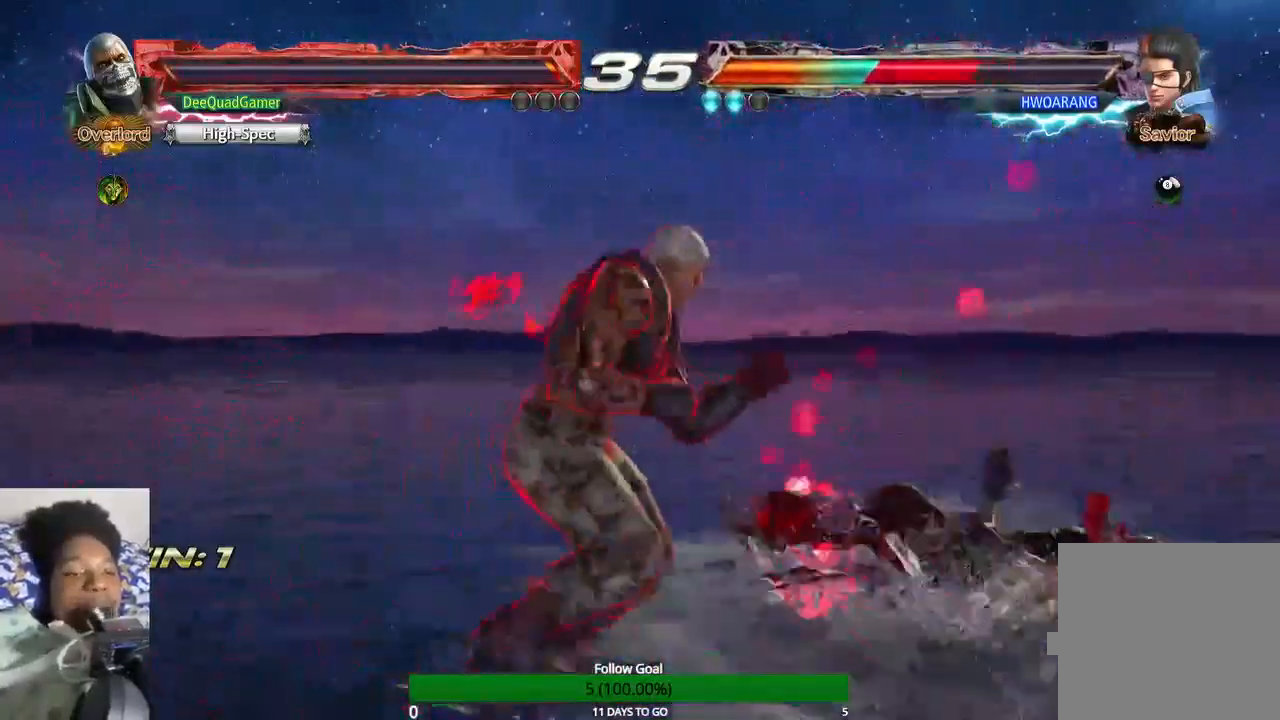
{"dt_ms": 500, "buttons": [], "left_stick": "center", "right_stick": "center", "events": [[67, "left_stick", "center"], [167, "CIRCLE", "down"], [233, "CIRCLE", "up"]]}
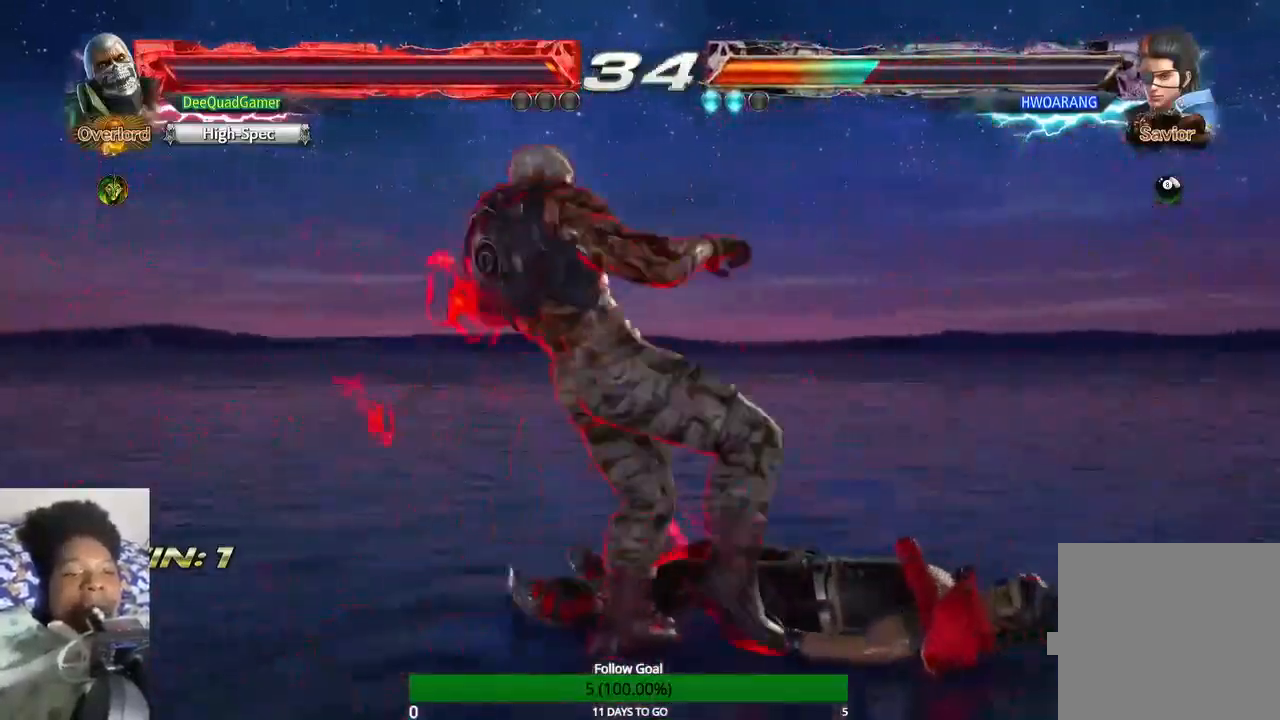
{"dt_ms": 500, "buttons": [], "left_stick": "right", "right_stick": "center", "events": [[500, "left_stick", "right"]]}
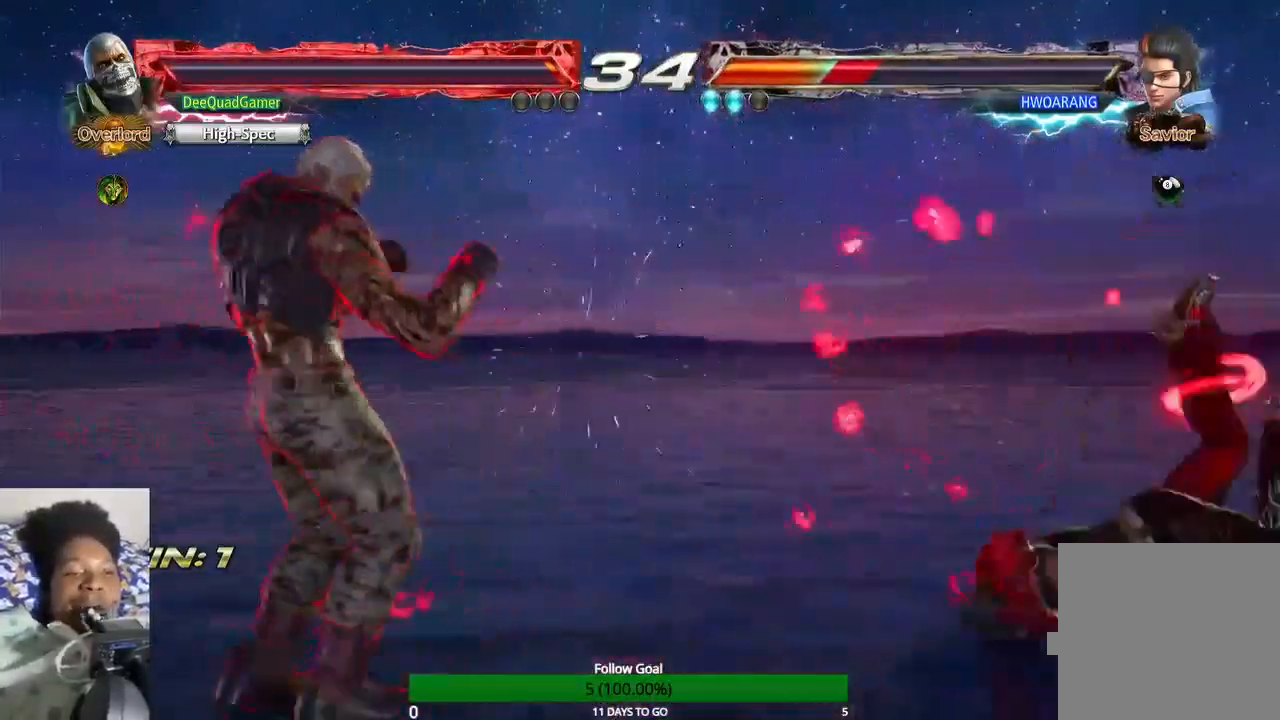
{"dt_ms": 500, "buttons": [], "left_stick": "left", "right_stick": "center", "events": [[100, "left_stick", "center"], [167, "left_stick", "right"], [267, "left_stick", "center"], [367, "left_stick", "left"]]}
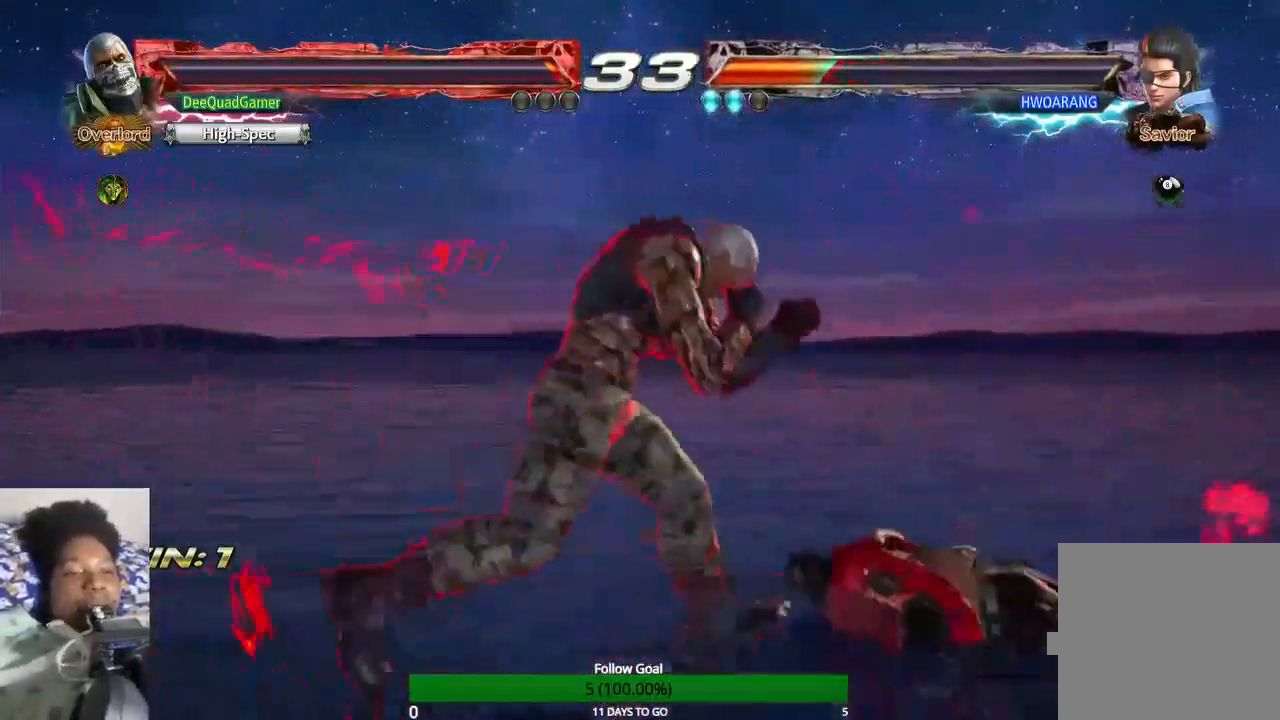
{"dt_ms": 500, "buttons": [], "left_stick": "center", "right_stick": "center", "events": [[267, "left_stick", "down-right"], [433, "left_stick", "center"]]}
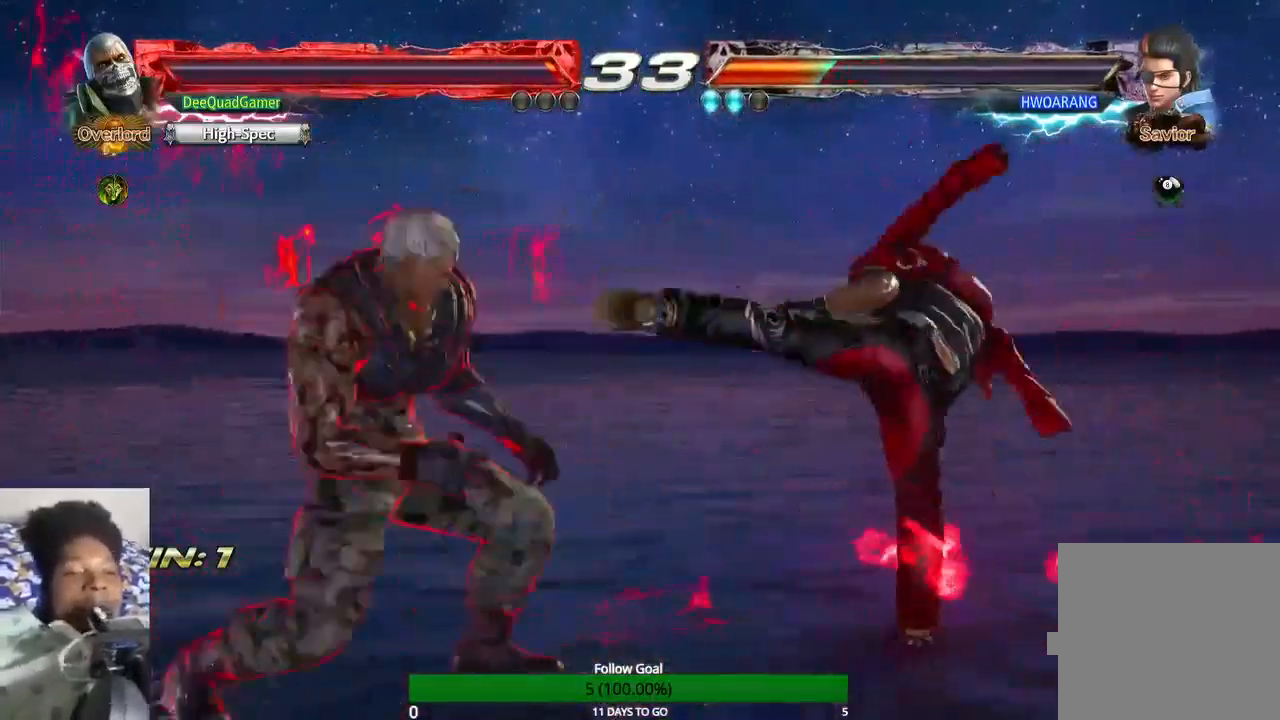
{"dt_ms": 500, "buttons": [], "left_stick": "center", "right_stick": "center", "events": [[67, "CIRCLE", "down"], [167, "CIRCLE", "up"], [233, "SQUARE", "down"], [433, "SQUARE", "up"]]}
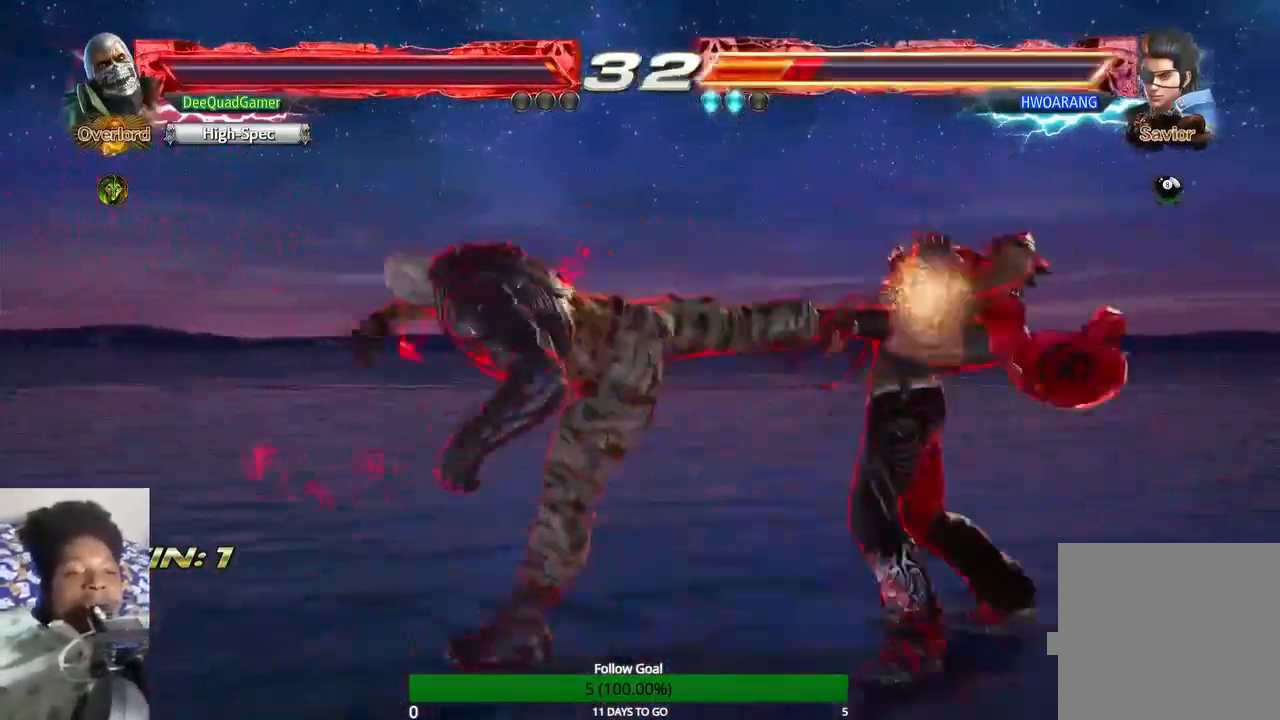
{"dt_ms": 500, "buttons": [], "left_stick": "center", "right_stick": "center", "events": []}
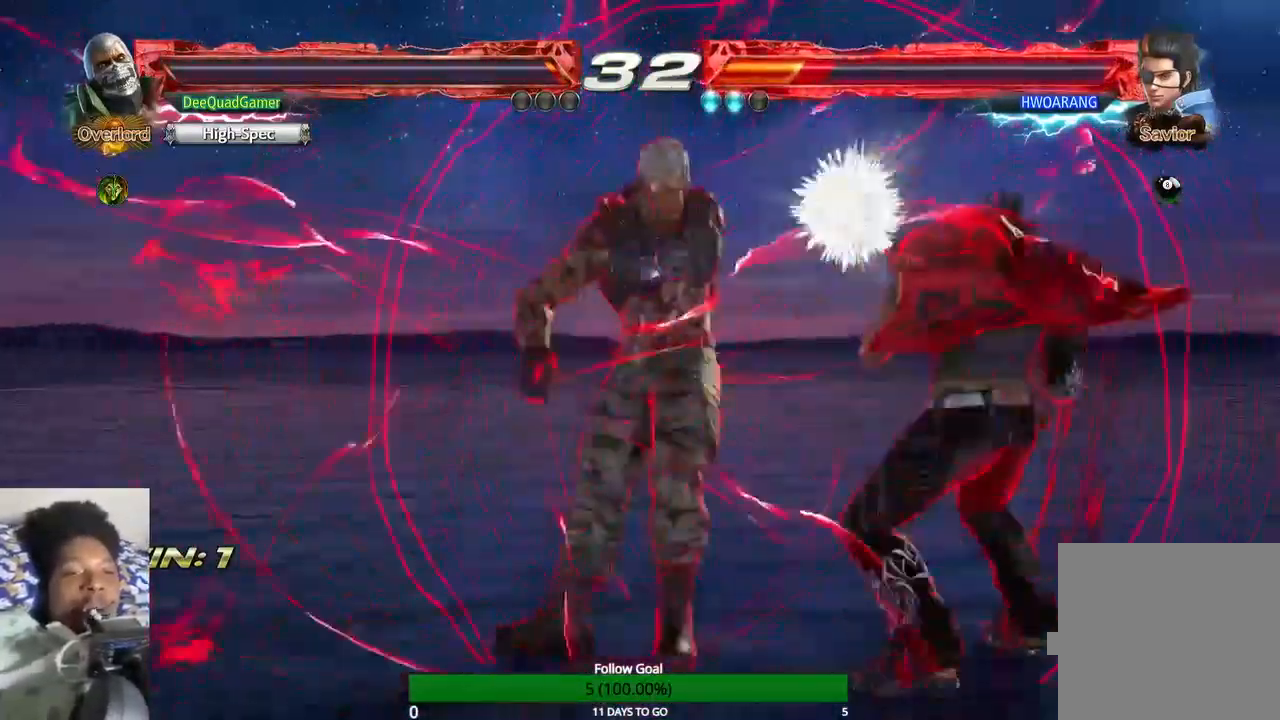
{"dt_ms": 500, "buttons": [], "left_stick": "down-right", "right_stick": "center", "events": [[100, "left_stick", "down-right"], [167, "TRIANGLE", "down"], [300, "TRIANGLE", "up"], [333, "SQUARE", "down"], [500, "SQUARE", "up"]]}
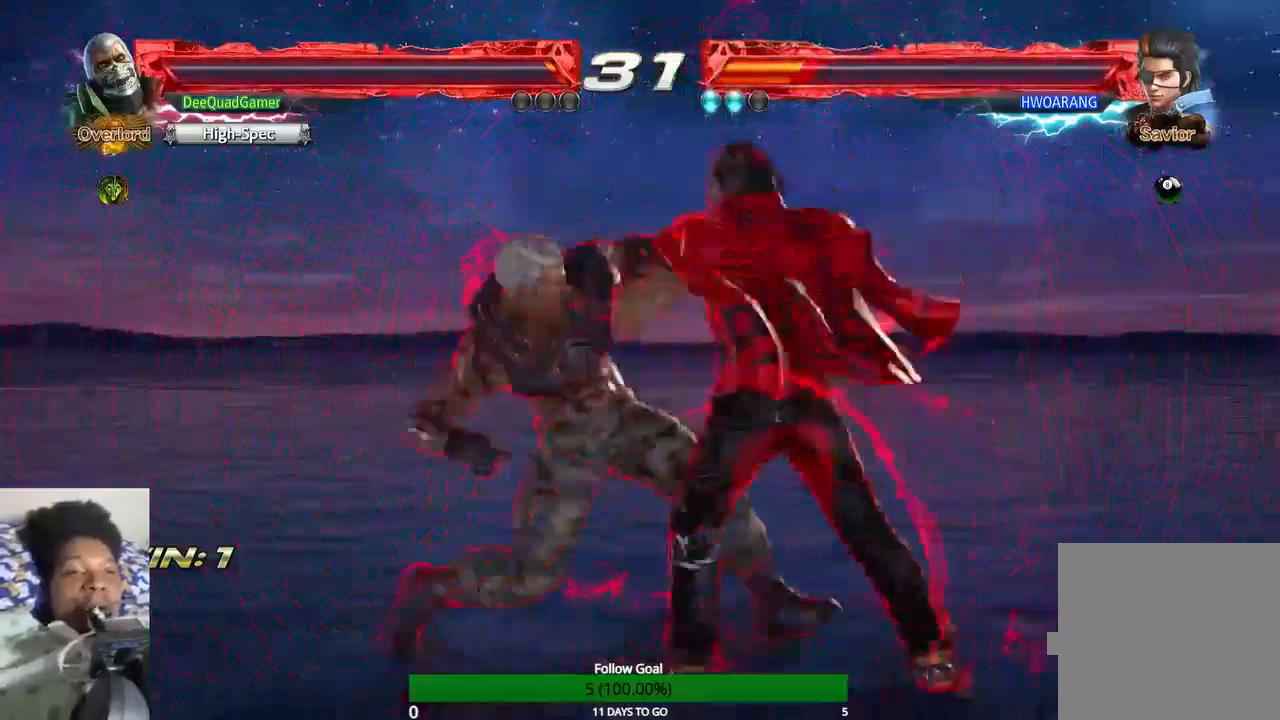
{"dt_ms": 500, "buttons": [], "left_stick": "left", "right_stick": "center", "events": [[300, "left_stick", "down"], [500, "left_stick", "left"]]}
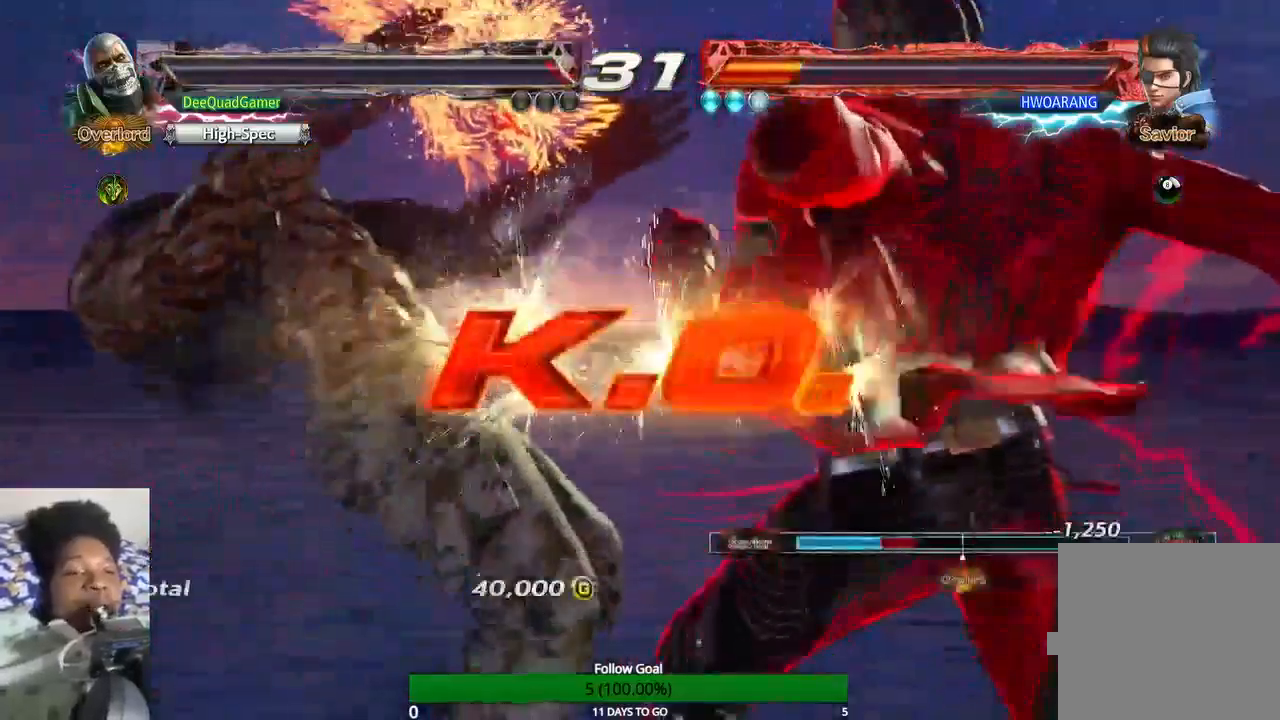
{"dt_ms": 1000, "buttons": [], "left_stick": "center", "right_stick": "center"}
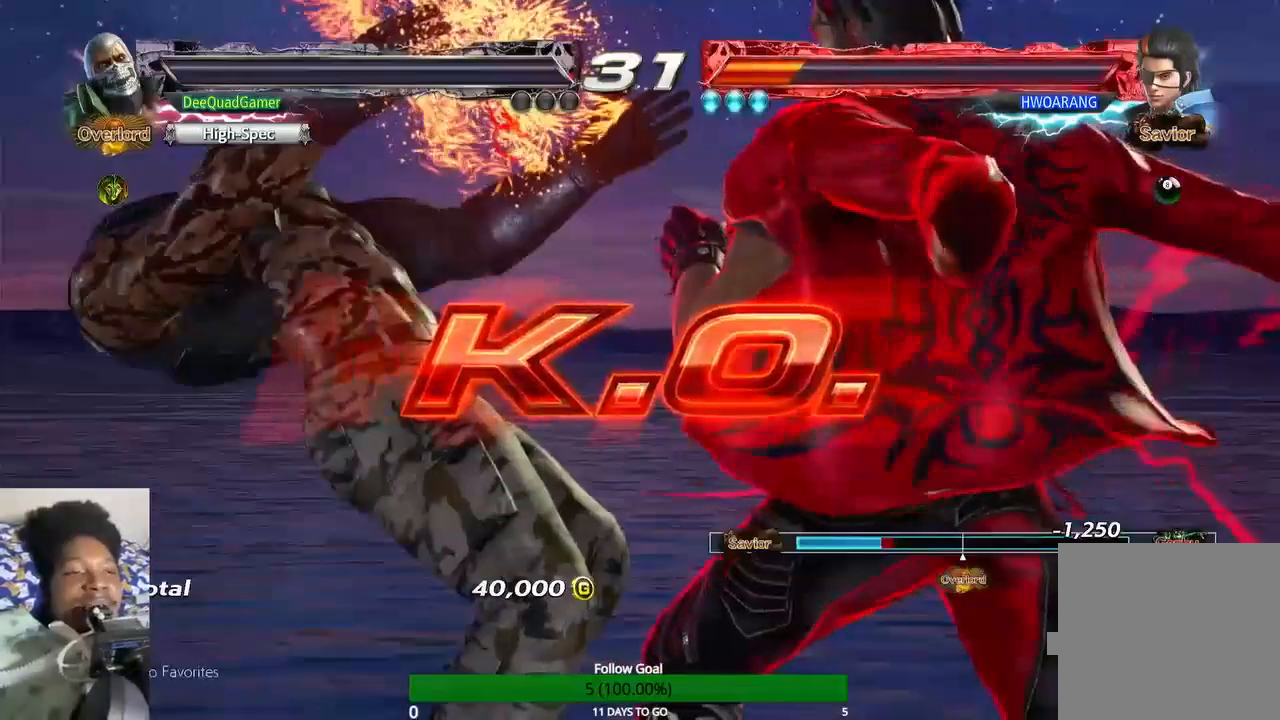
{"dt_ms": 500, "buttons": [], "left_stick": "center", "right_stick": "center", "events": []}
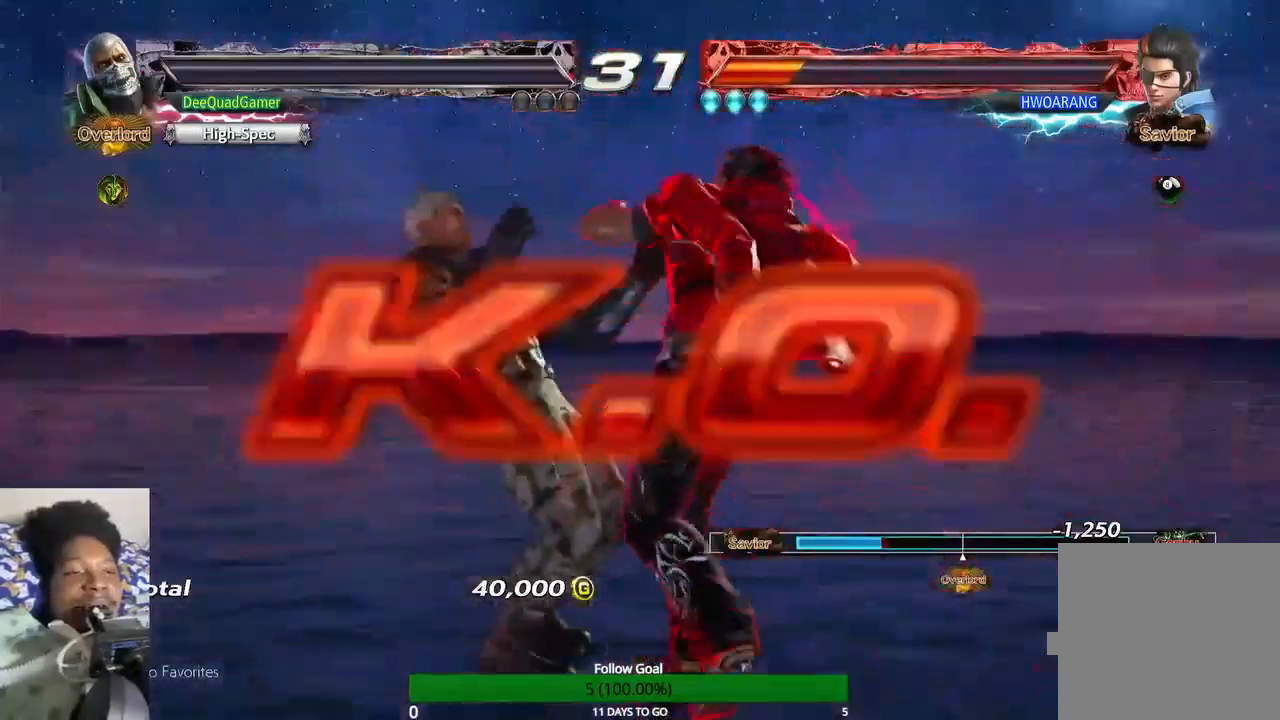
{"dt_ms": 500, "buttons": [], "left_stick": "center", "right_stick": "center", "events": []}
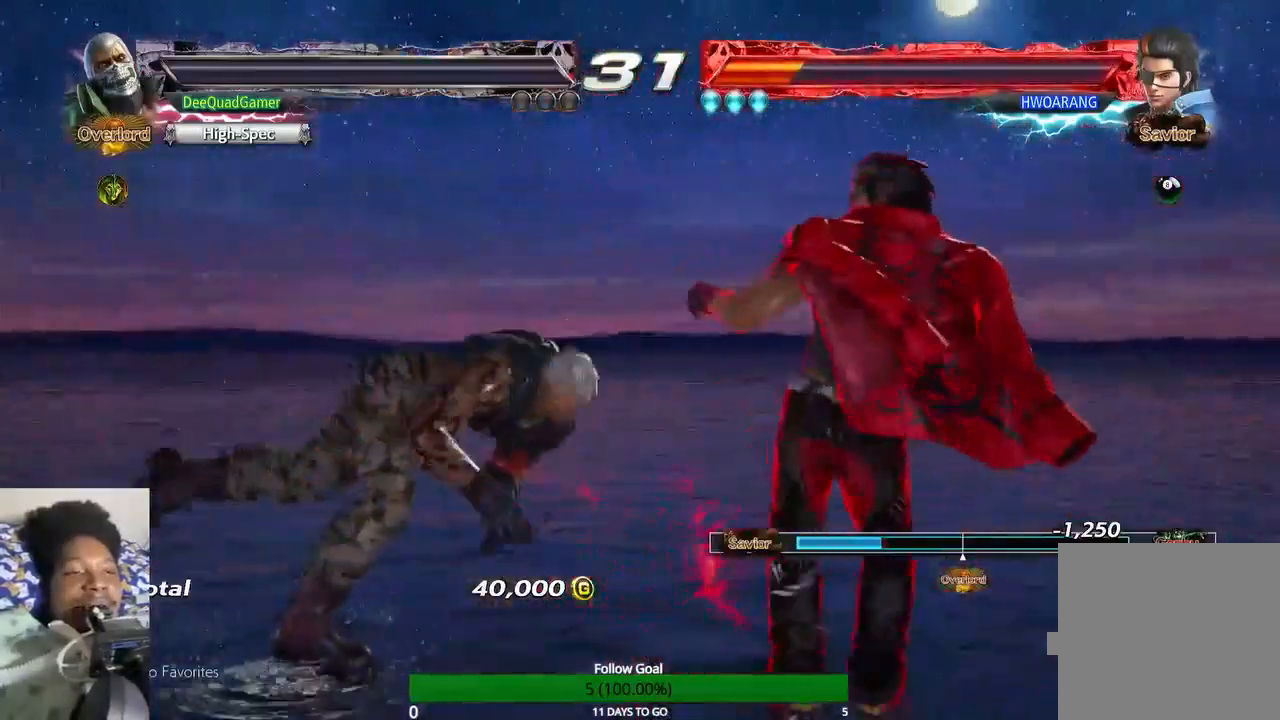
{"dt_ms": 500, "buttons": [], "left_stick": "center", "right_stick": "center", "events": []}
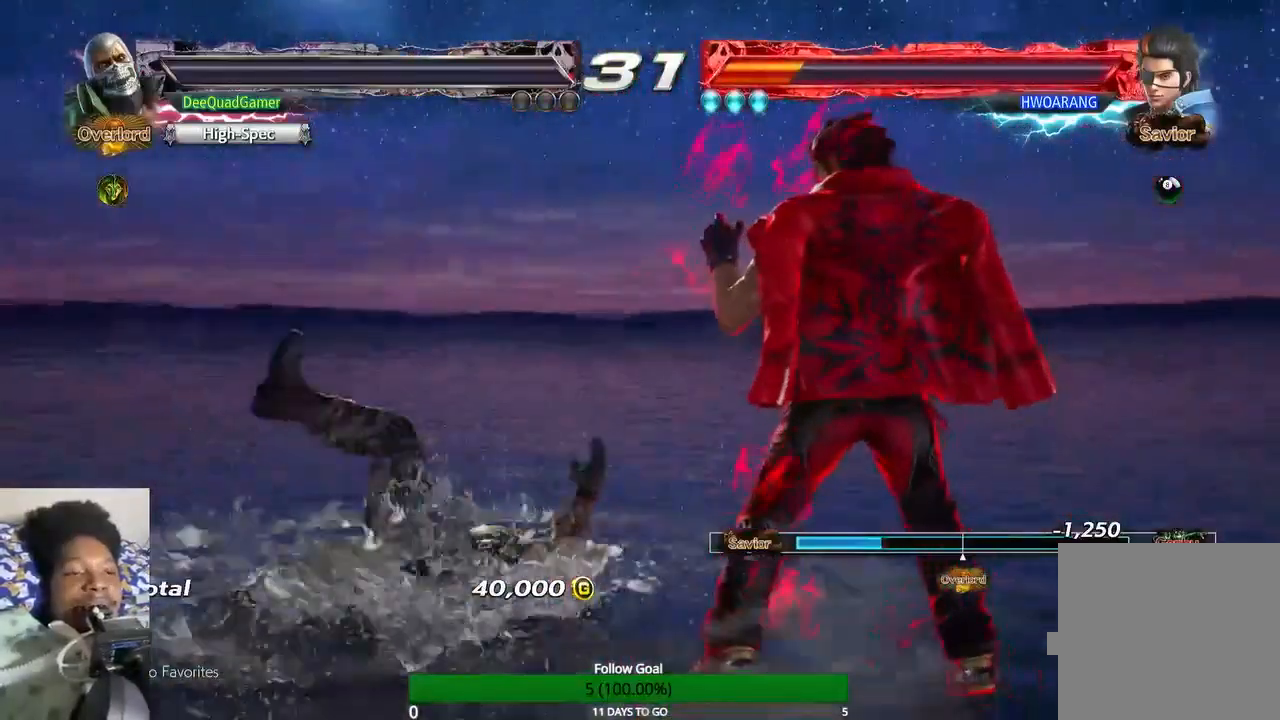
{"dt_ms": 500, "buttons": [], "left_stick": "center", "right_stick": "center", "events": []}
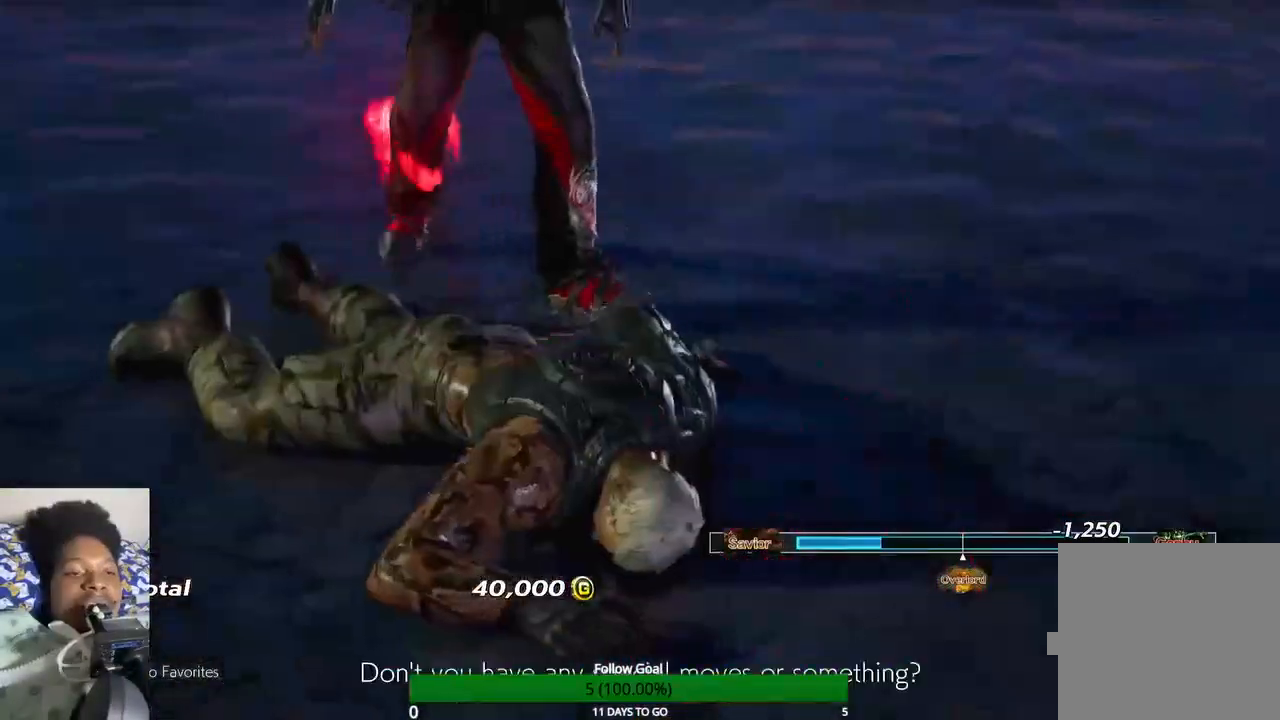
{"dt_ms": 500, "buttons": [], "left_stick": "up", "right_stick": "center", "events": [[500, "left_stick", "up"]]}
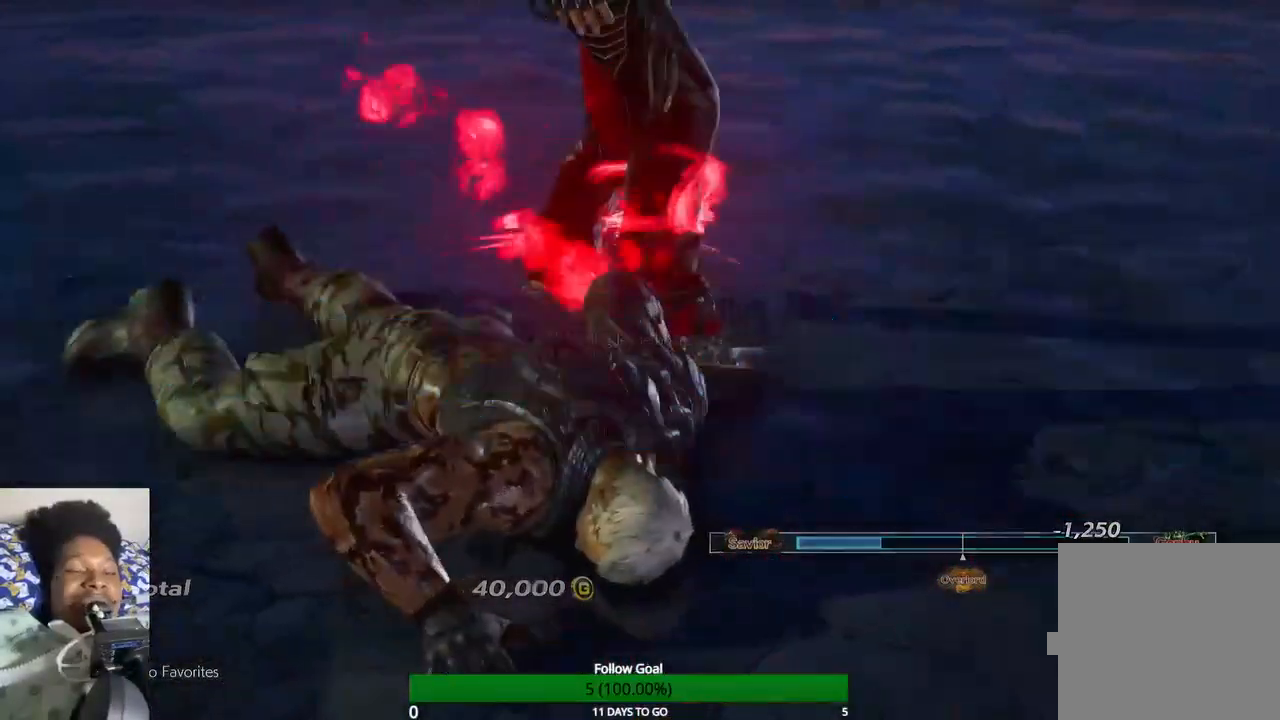
{"dt_ms": 500, "buttons": [], "left_stick": "center", "right_stick": "center", "events": [[67, "left_stick", "center"]]}
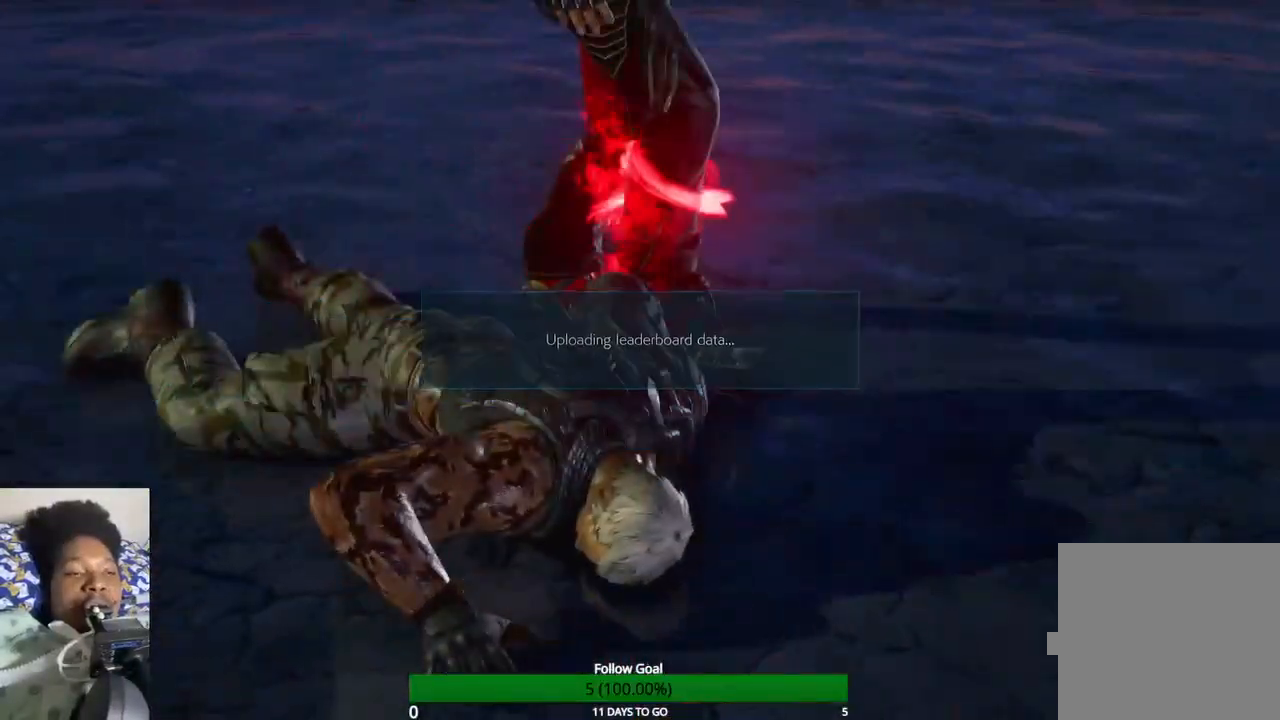
{"dt_ms": 500, "buttons": [], "left_stick": "center", "right_stick": "center", "events": []}
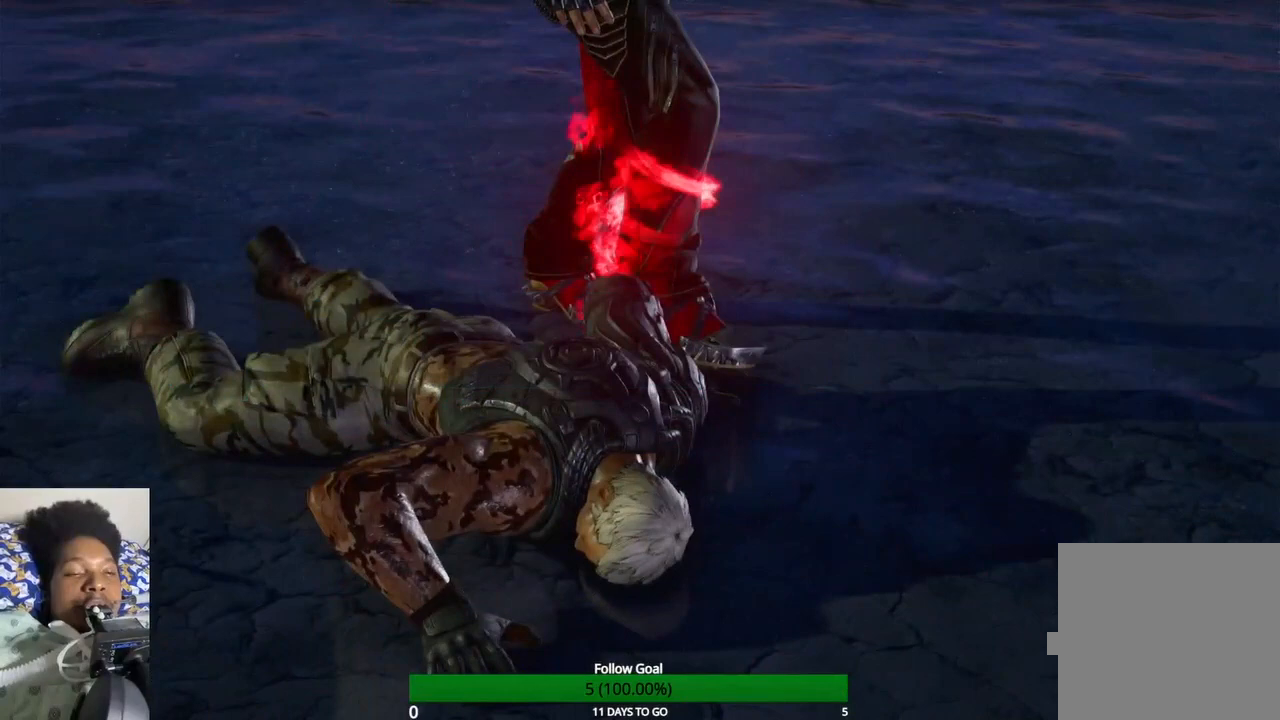
{"dt_ms": 500, "buttons": [], "left_stick": "center", "right_stick": "center", "events": []}
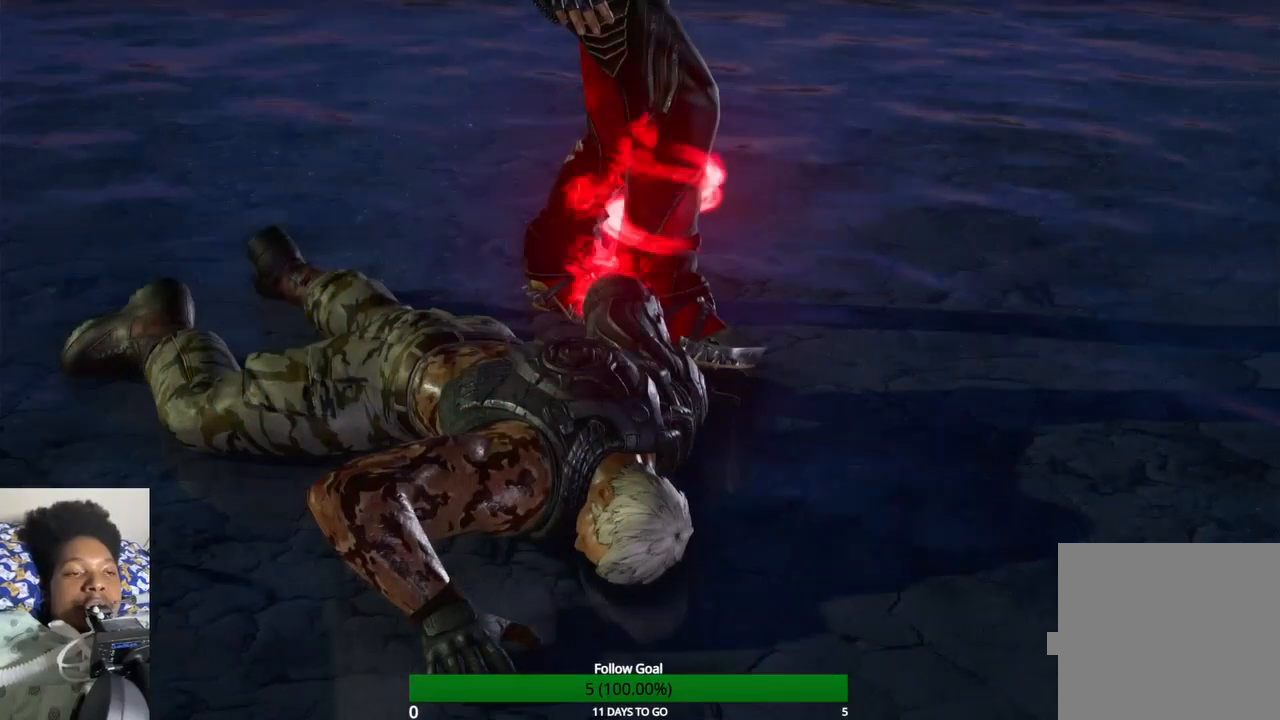
{"dt_ms": 500, "buttons": [], "left_stick": "center", "right_stick": "center", "events": [[67, "R1", "down"], [67, "START", "down"], [233, "R1", "up"], [233, "START", "up"]]}
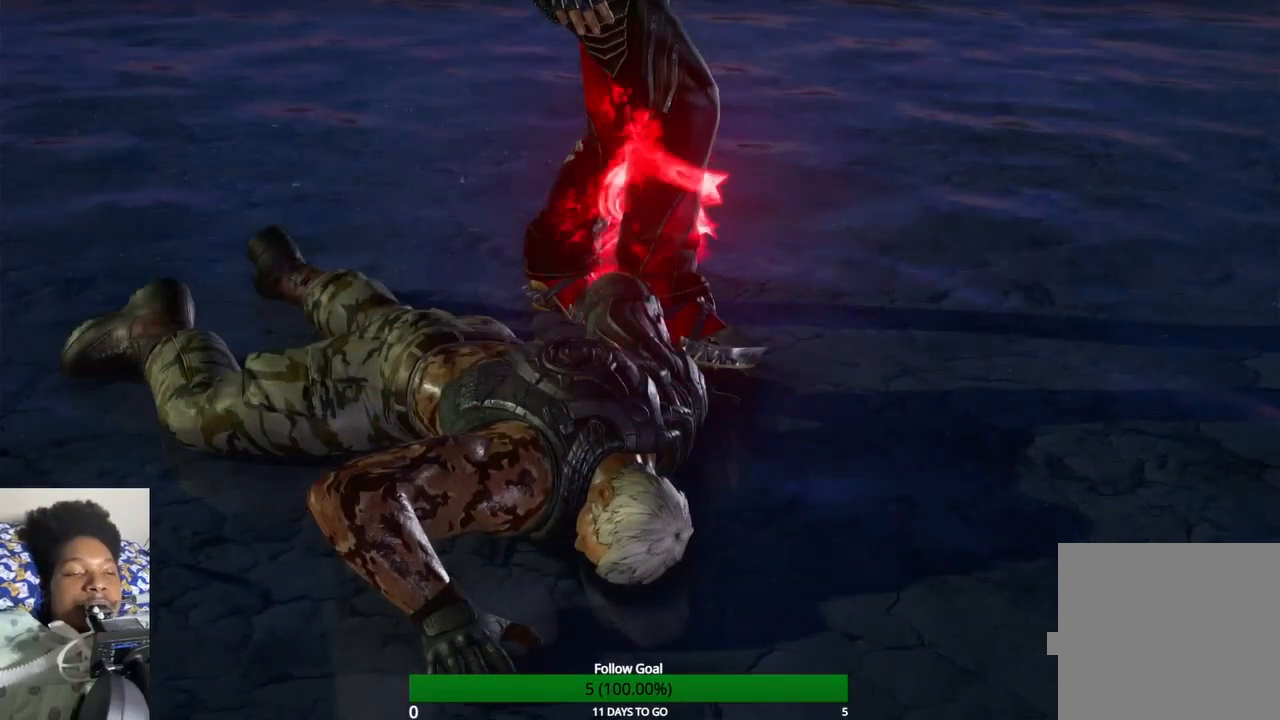
{"dt_ms": 500, "buttons": [], "left_stick": "center", "right_stick": "center", "events": [[100, "CROSS", "down"], [200, "CROSS", "up"]]}
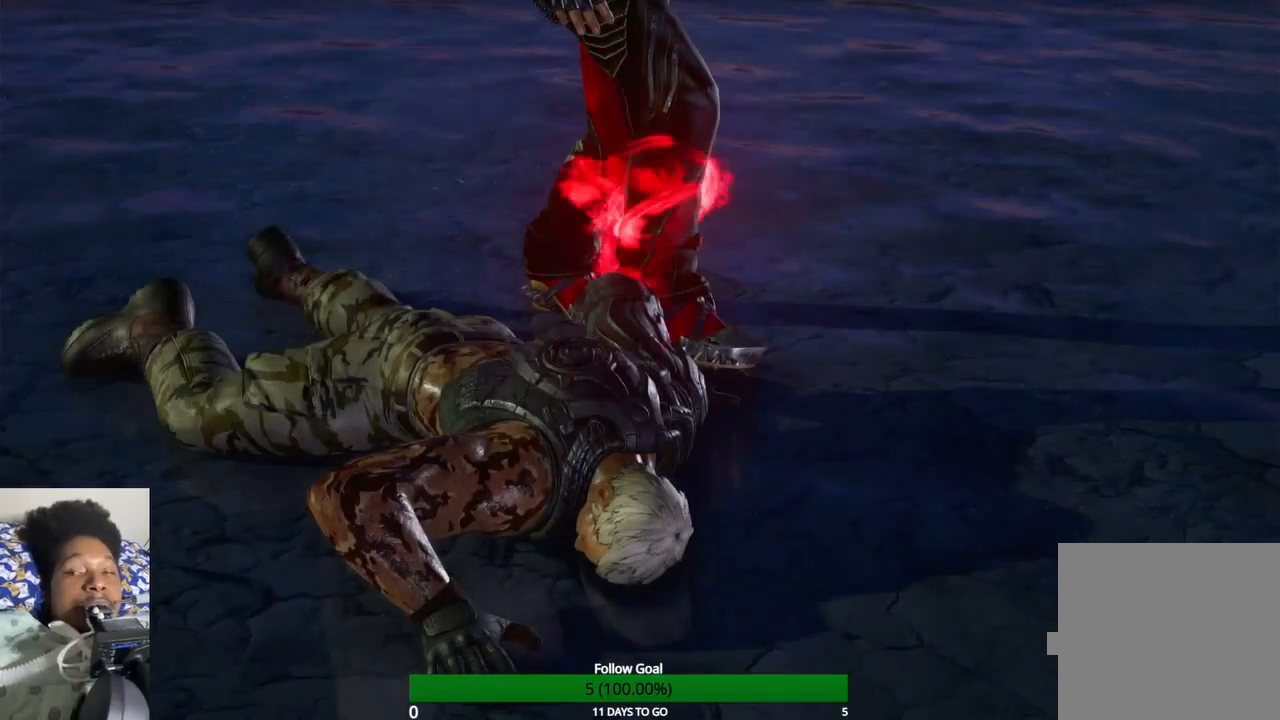
{"dt_ms": 500, "buttons": [], "left_stick": "center", "right_stick": "center", "events": [[167, "CROSS", "down"], [233, "CROSS", "up"], [400, "CROSS", "down"], [500, "CROSS", "up"]]}
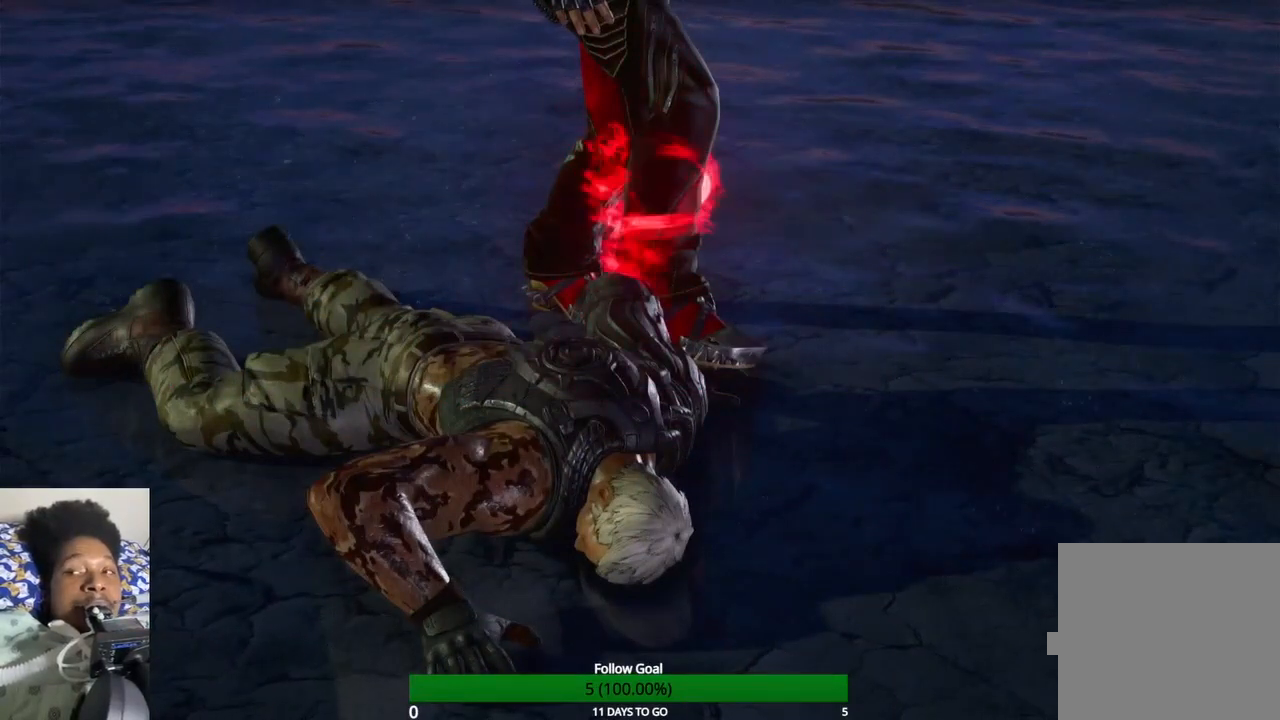
{"dt_ms": 500, "buttons": ["CROSS"], "left_stick": "center", "right_stick": "center", "events": [[133, "CROSS", "down"], [267, "CROSS", "up"], [367, "CROSS", "down"]]}
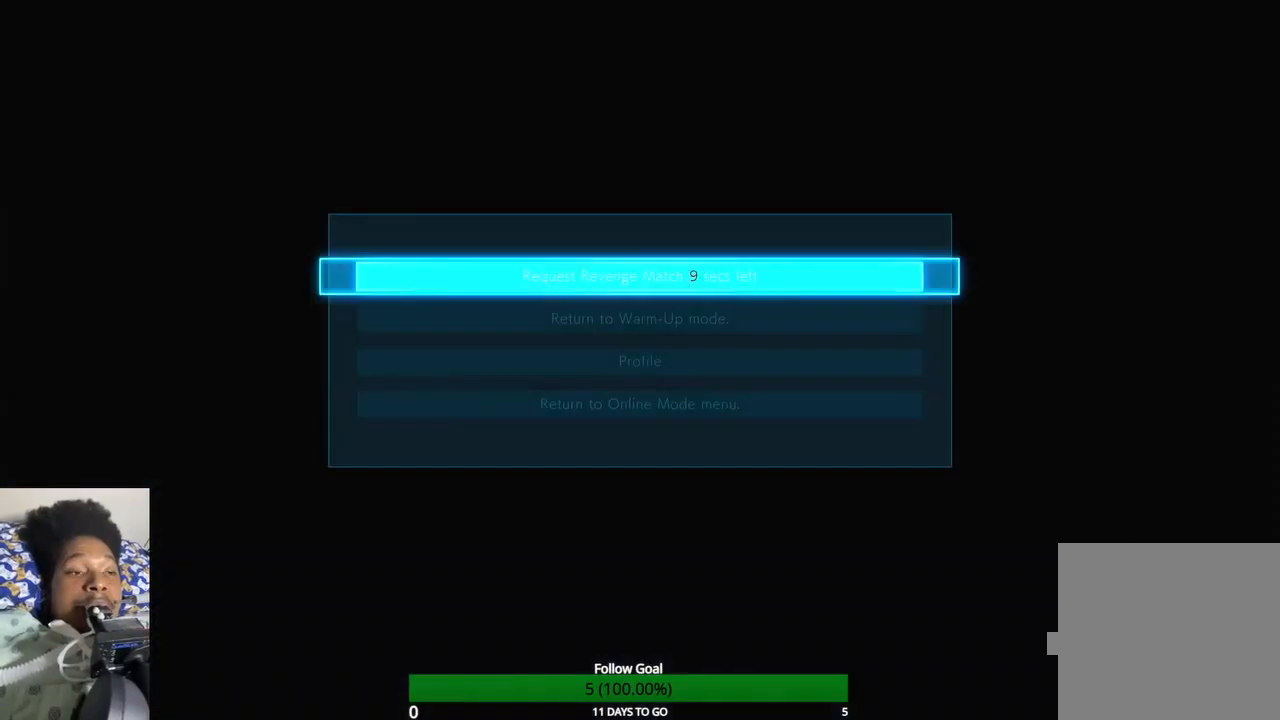
{"dt_ms": 500, "buttons": [], "left_stick": "center", "right_stick": "center", "events": [[33, "CROSS", "up"], [67, "CROSS", "down"], [300, "CROSS", "up"]]}
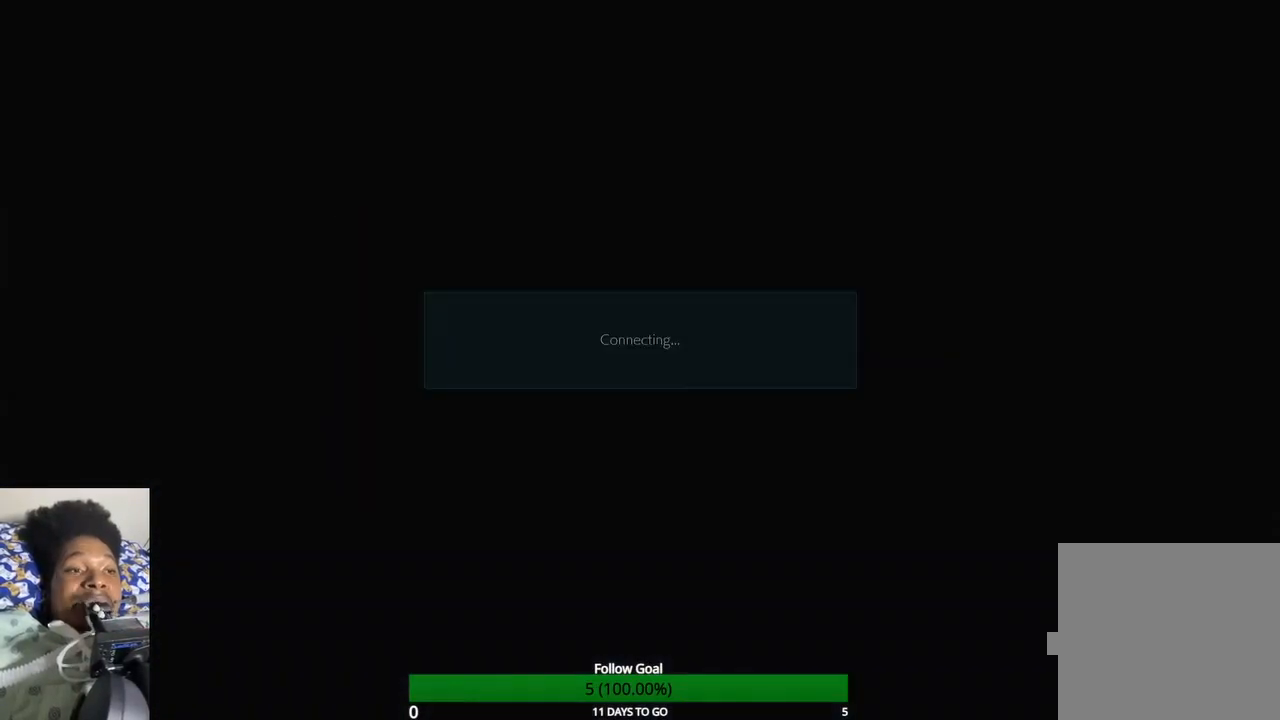
{"dt_ms": 500, "buttons": [], "left_stick": "center", "right_stick": "center", "events": [[67, "left_stick", "up"], [300, "left_stick", "center"]]}
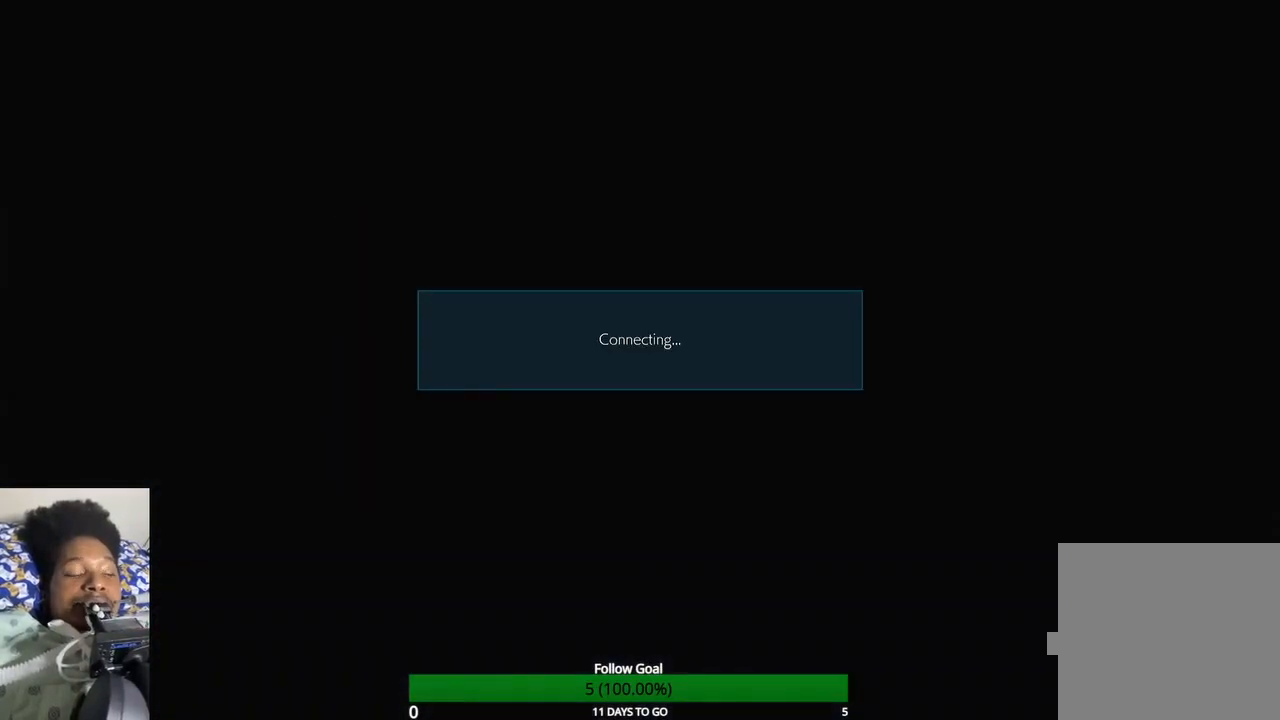
{"dt_ms": 500, "buttons": [], "left_stick": "center", "right_stick": "center", "events": [[67, "left_stick", "up"], [367, "left_stick", "center"]]}
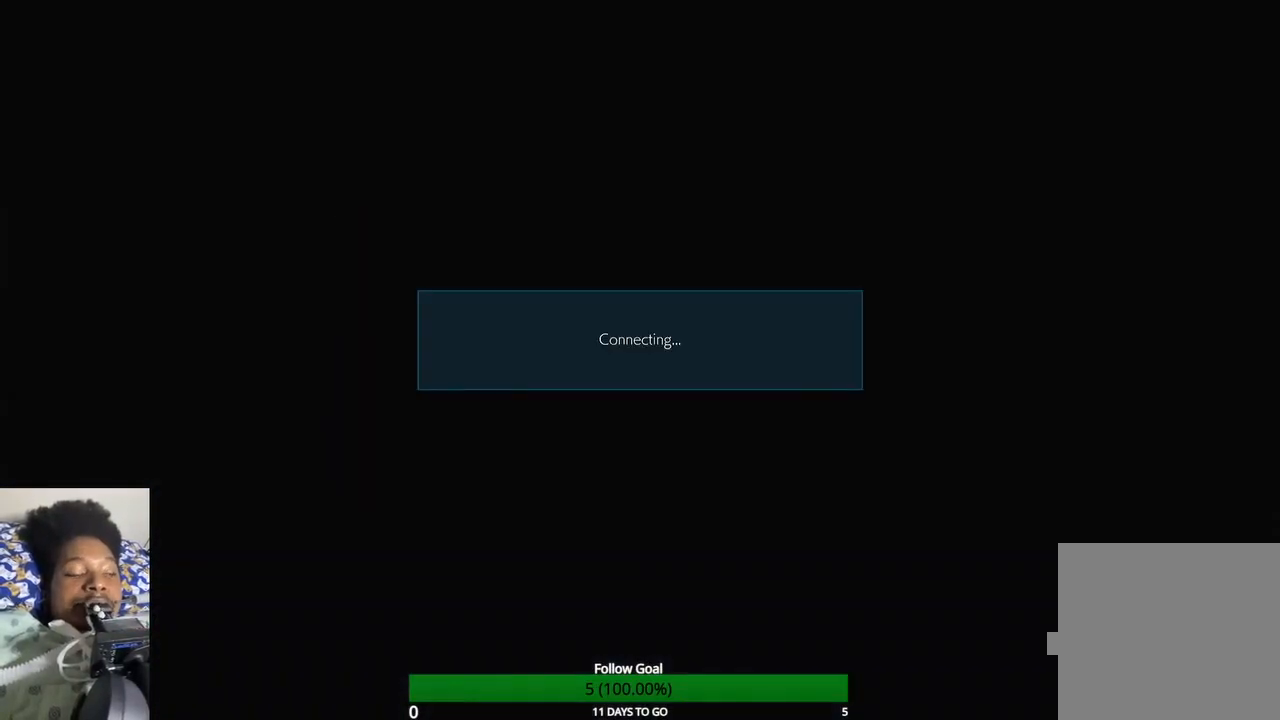
{"dt_ms": 500, "buttons": [], "left_stick": "center", "right_stick": "center", "events": []}
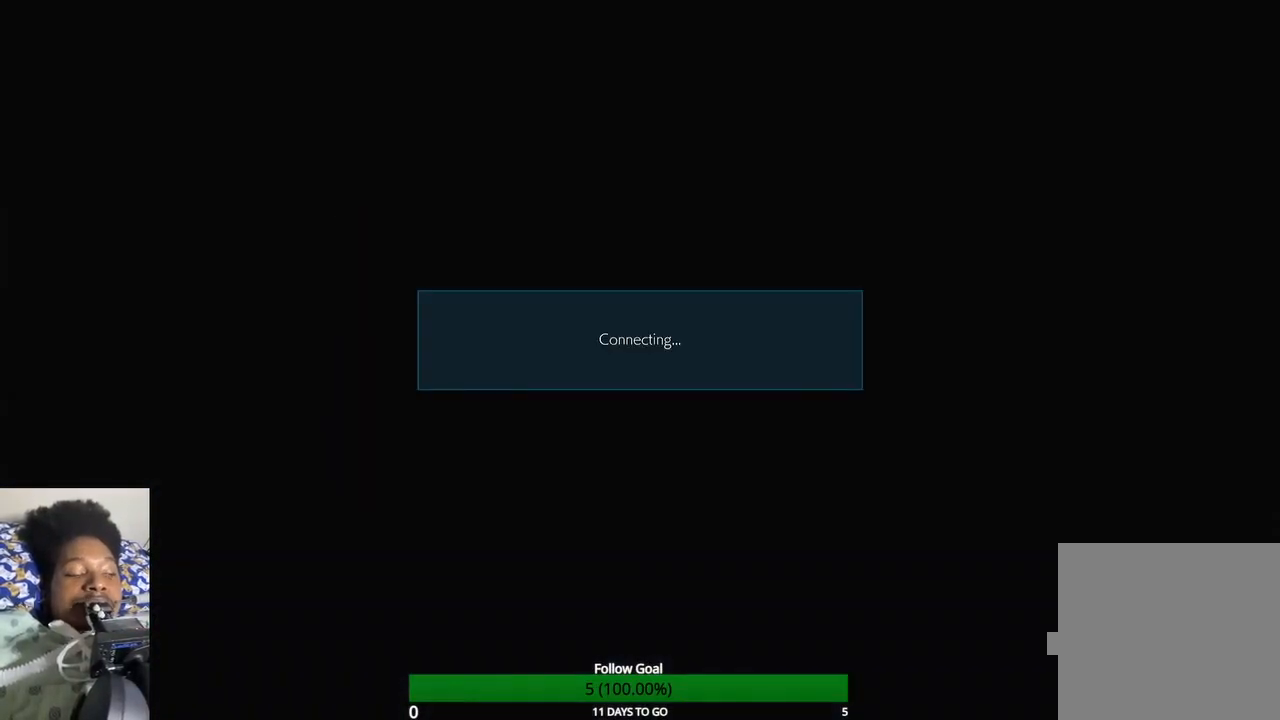
{"dt_ms": 500, "buttons": [], "left_stick": "up", "right_stick": "center", "events": [[67, "left_stick", "up"]]}
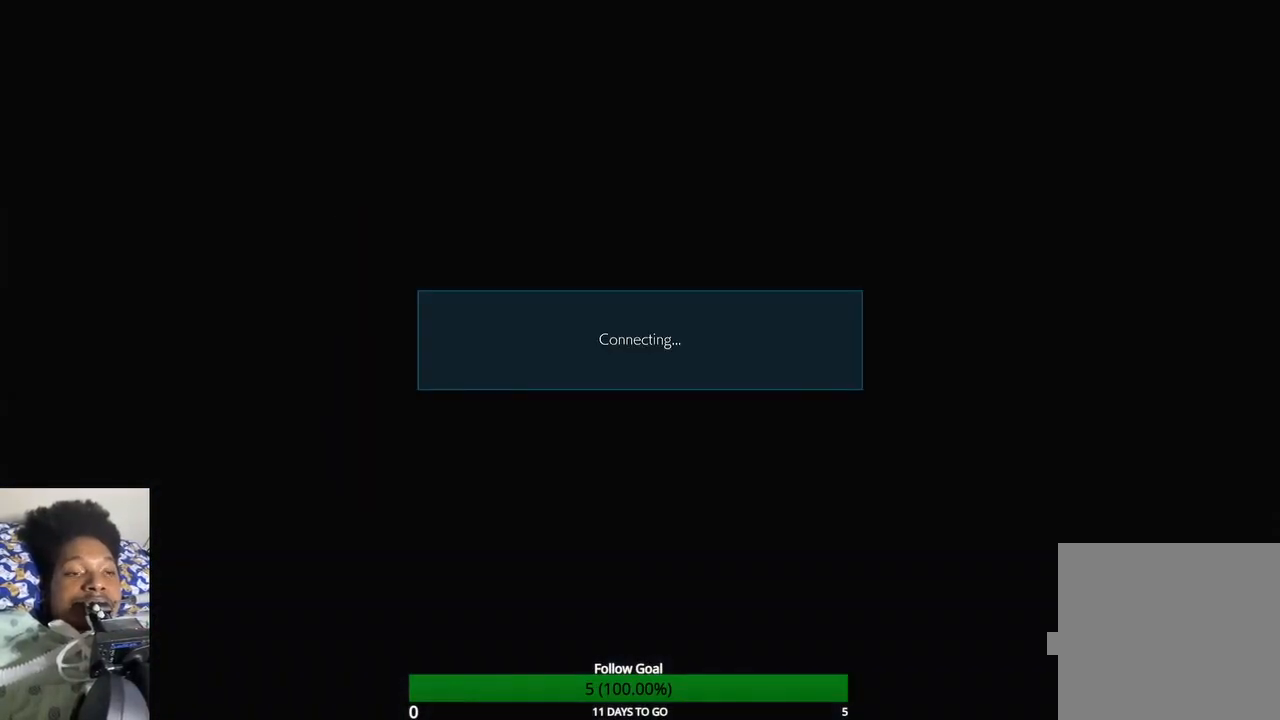
{"dt_ms": 500, "buttons": [], "left_stick": "center", "right_stick": "center", "events": [[100, "left_stick", "center"]]}
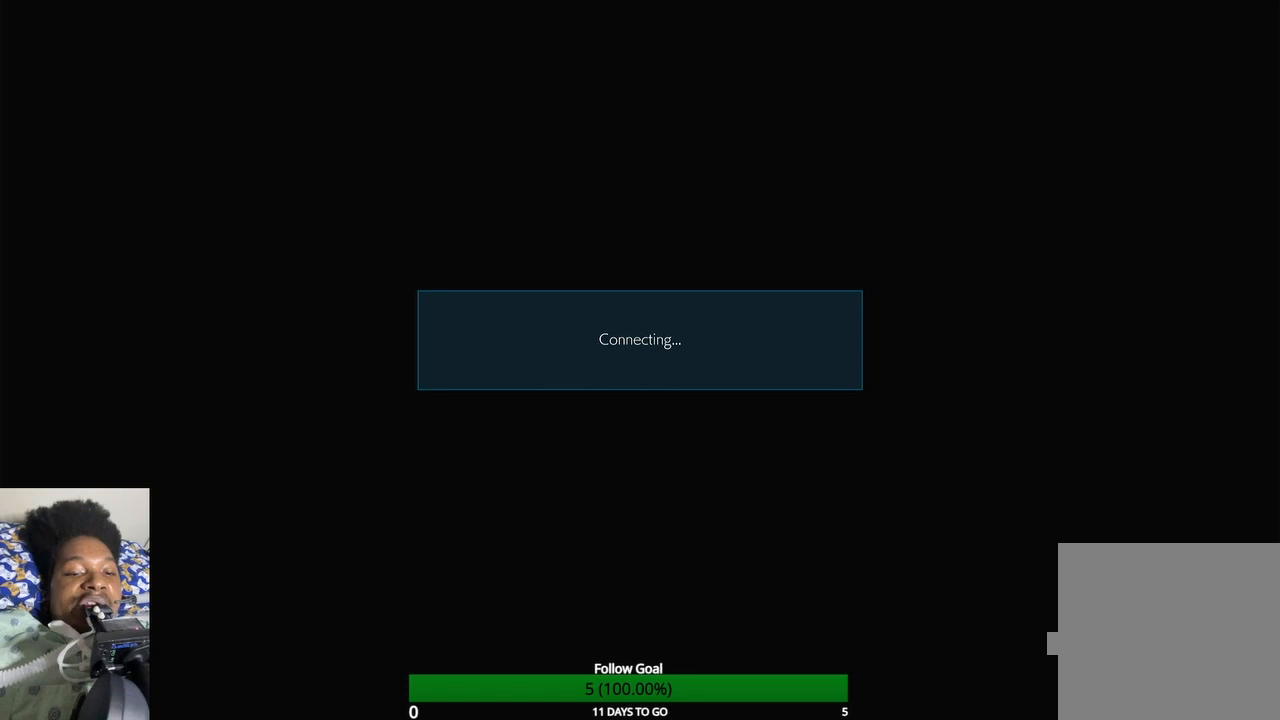
{"dt_ms": 500, "buttons": [], "left_stick": "center", "right_stick": "center", "events": [[100, "left_stick", "left"], [467, "left_stick", "center"]]}